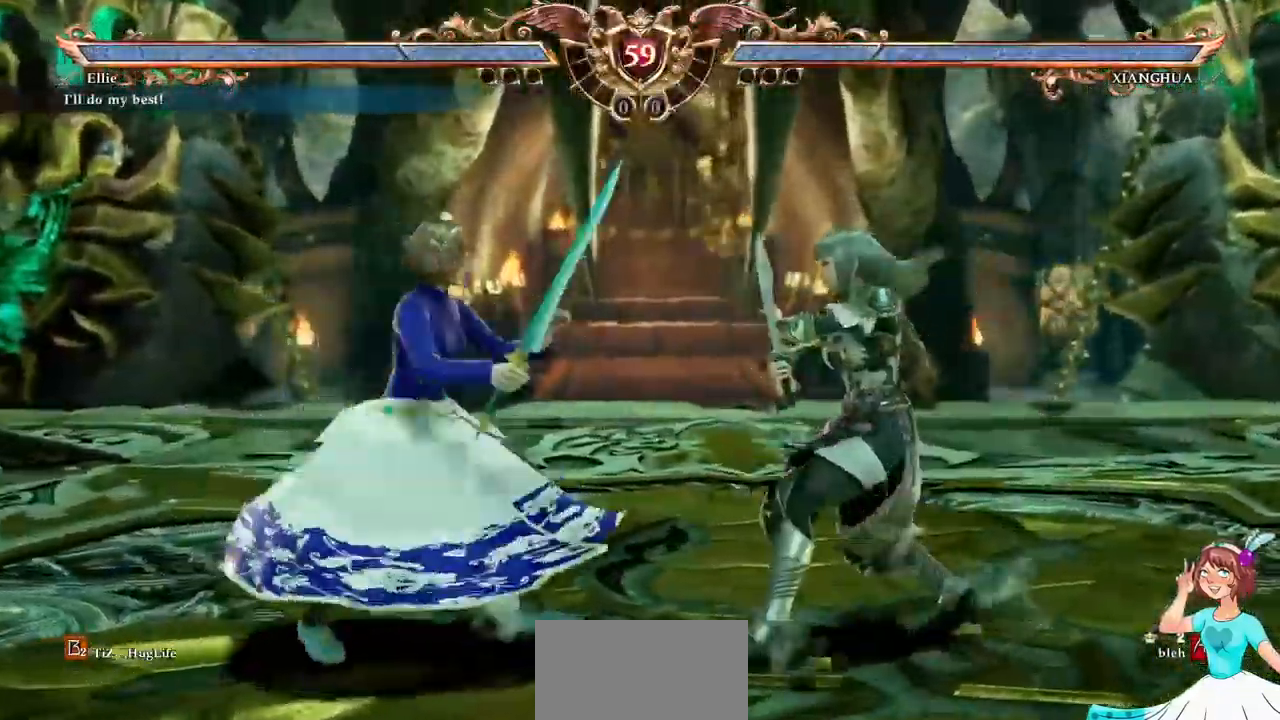
Gameplay with a controller (Xbox layout); each line is a JSON object with the inputs held at the frame after it (dt_ms = milliseconds from this image to that frame). "events" lists button and stick changes between this image and that frame as [ms after this image, input, new state], when the widget could be followed in between. Not read: L3 R3 SELECT START.
{"dt_ms": 500, "buttons": ["DPAD_UP"], "events": [[384, "A", "up"], [417, "DPAD_UP", "down"]]}
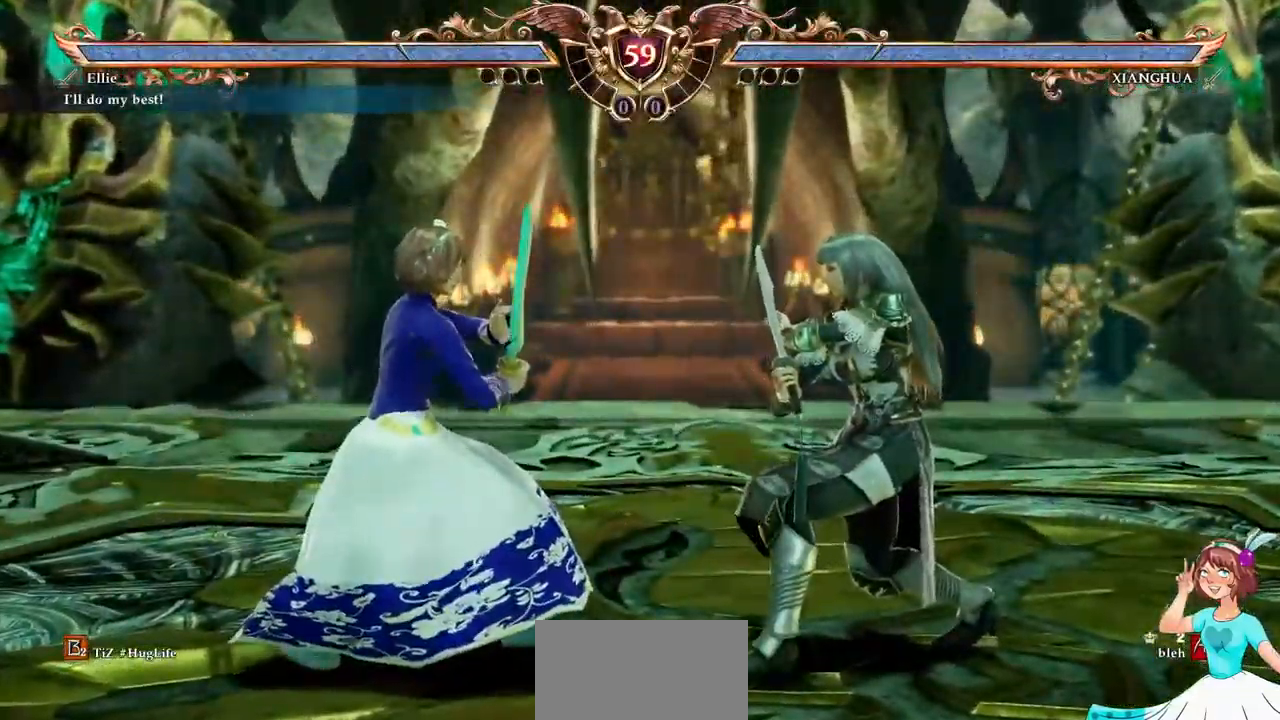
{"dt_ms": 500, "buttons": [], "events": [[34, "DPAD_UP", "up"], [100, "DPAD_DOWN", "down"], [100, "DPAD_LEFT", "down"], [134, "B", "down"], [250, "B", "up"], [250, "DPAD_LEFT", "up"], [267, "DPAD_DOWN", "up"]]}
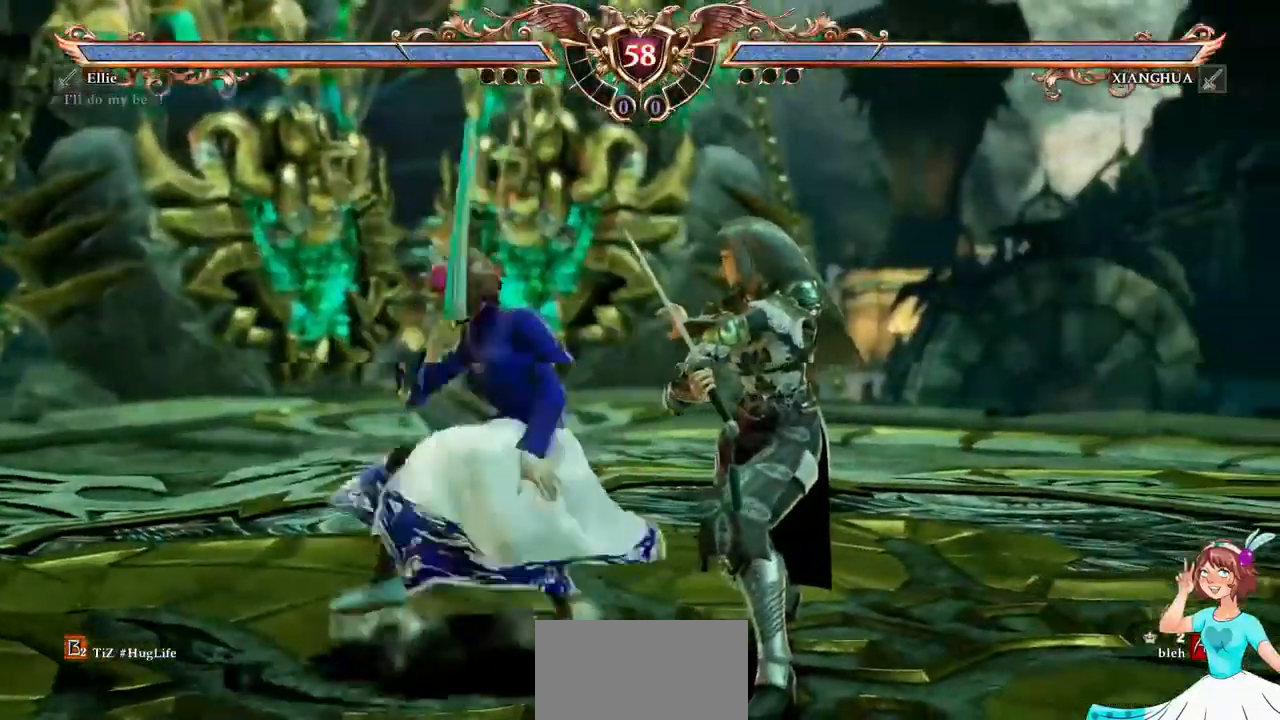
{"dt_ms": 516, "buttons": [], "events": [[333, "L2", "down"], [350, "L2", "up"], [433, "DPAD_LEFT", "down"], [516, "DPAD_LEFT", "up"]]}
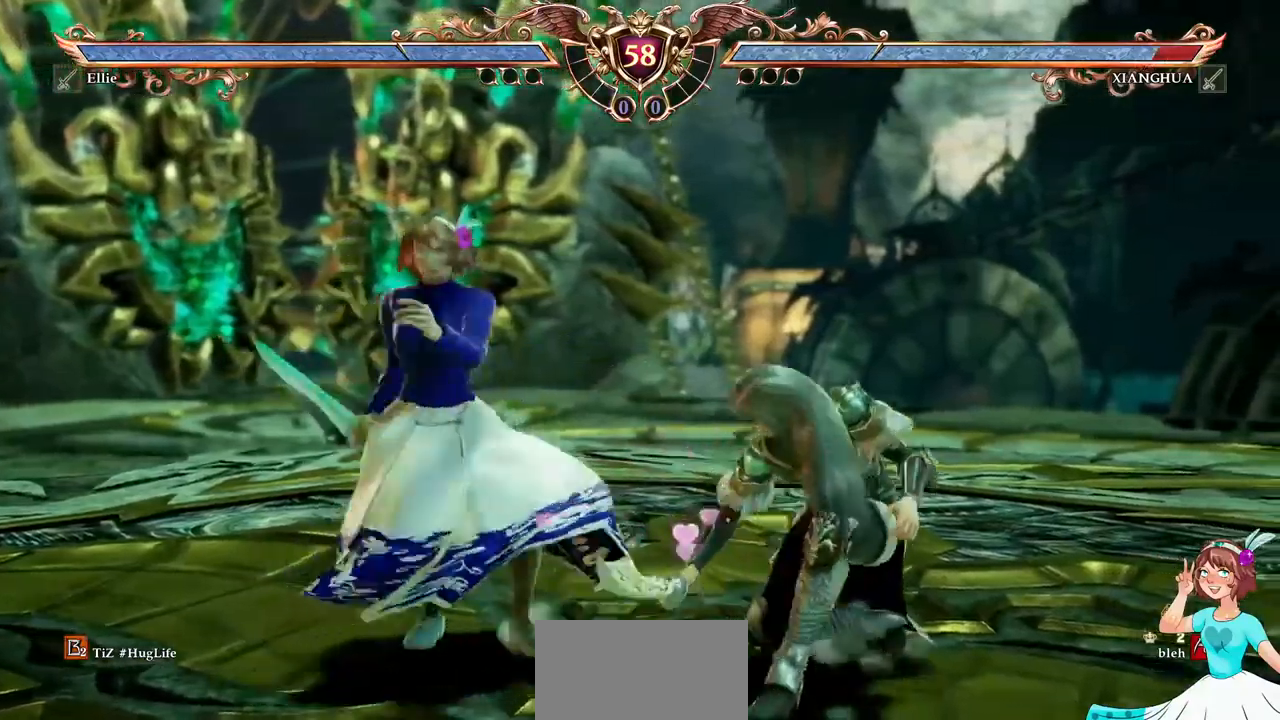
{"dt_ms": 500, "buttons": ["A"], "events": [[67, "DPAD_LEFT", "down"], [284, "A", "down"], [284, "DPAD_LEFT", "up"]]}
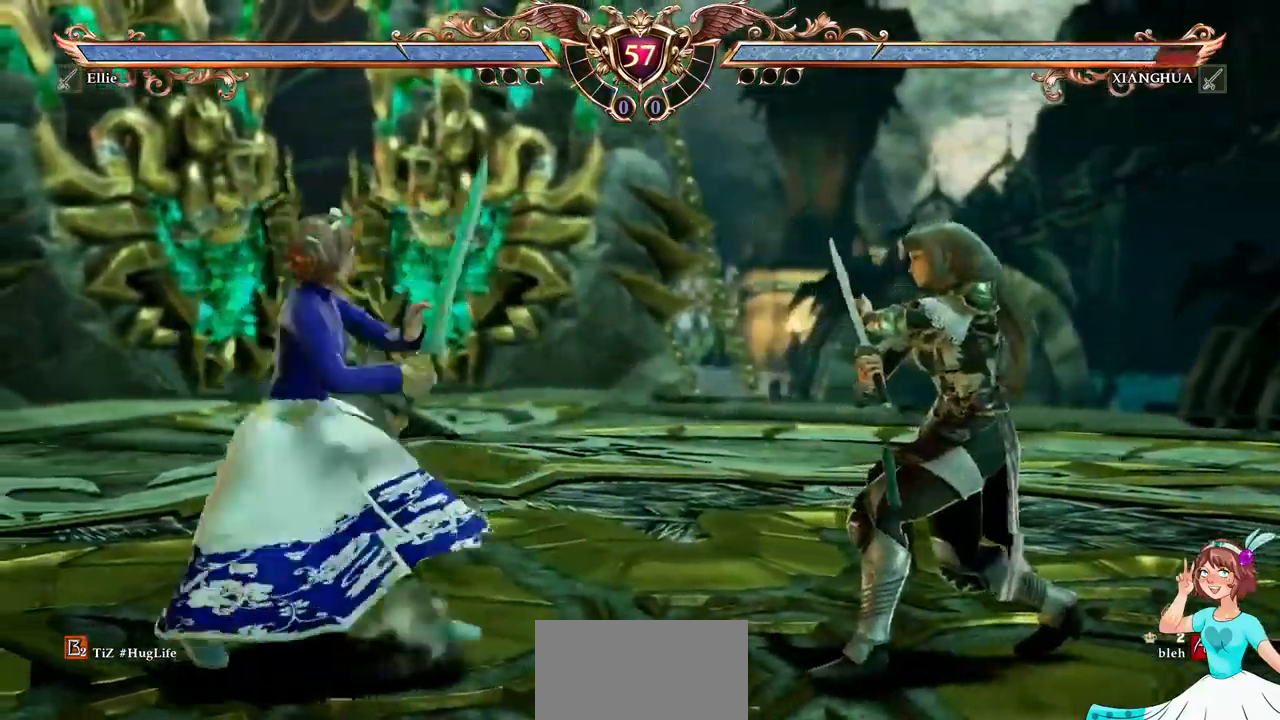
{"dt_ms": 500, "buttons": ["A"], "events": [[150, "A", "up"], [234, "DPAD_UP", "down"], [384, "DPAD_UP", "up"], [467, "A", "down"]]}
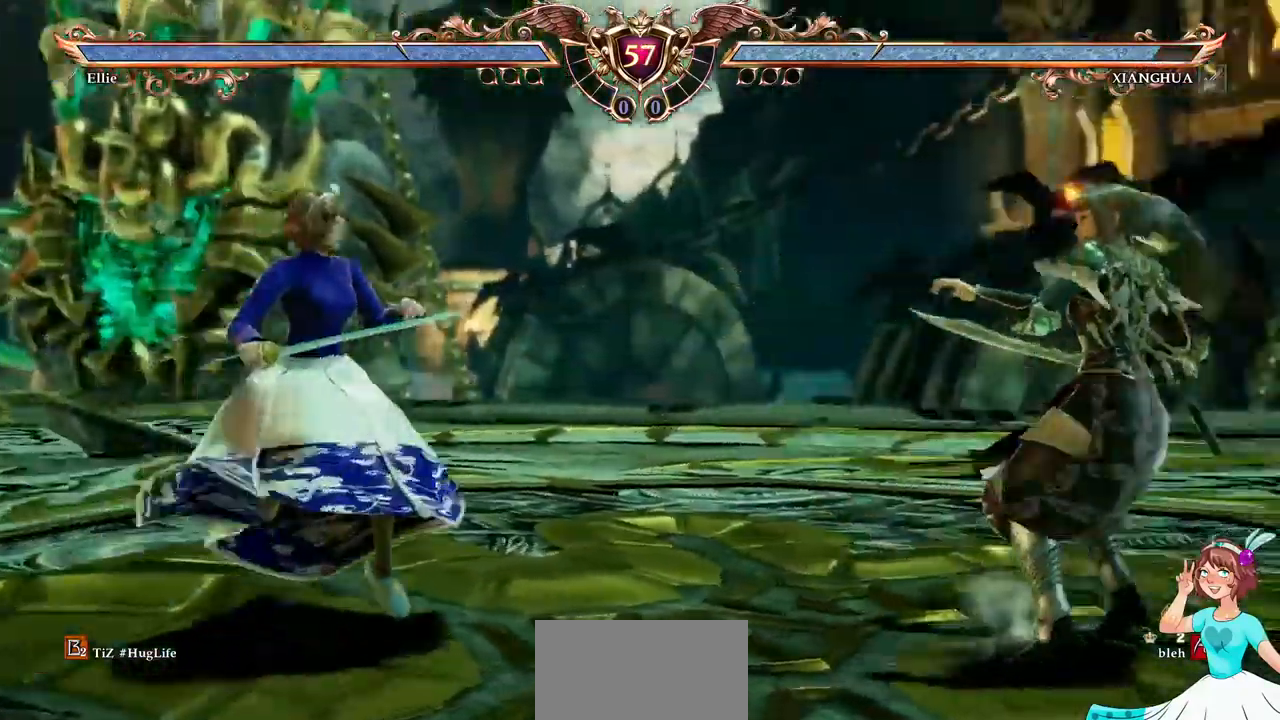
{"dt_ms": 500, "buttons": ["DPAD_UP"], "events": [[100, "DPAD_LEFT", "down"], [117, "A", "up"], [234, "A", "down"], [234, "DPAD_LEFT", "up"], [450, "A", "up"], [500, "DPAD_UP", "down"]]}
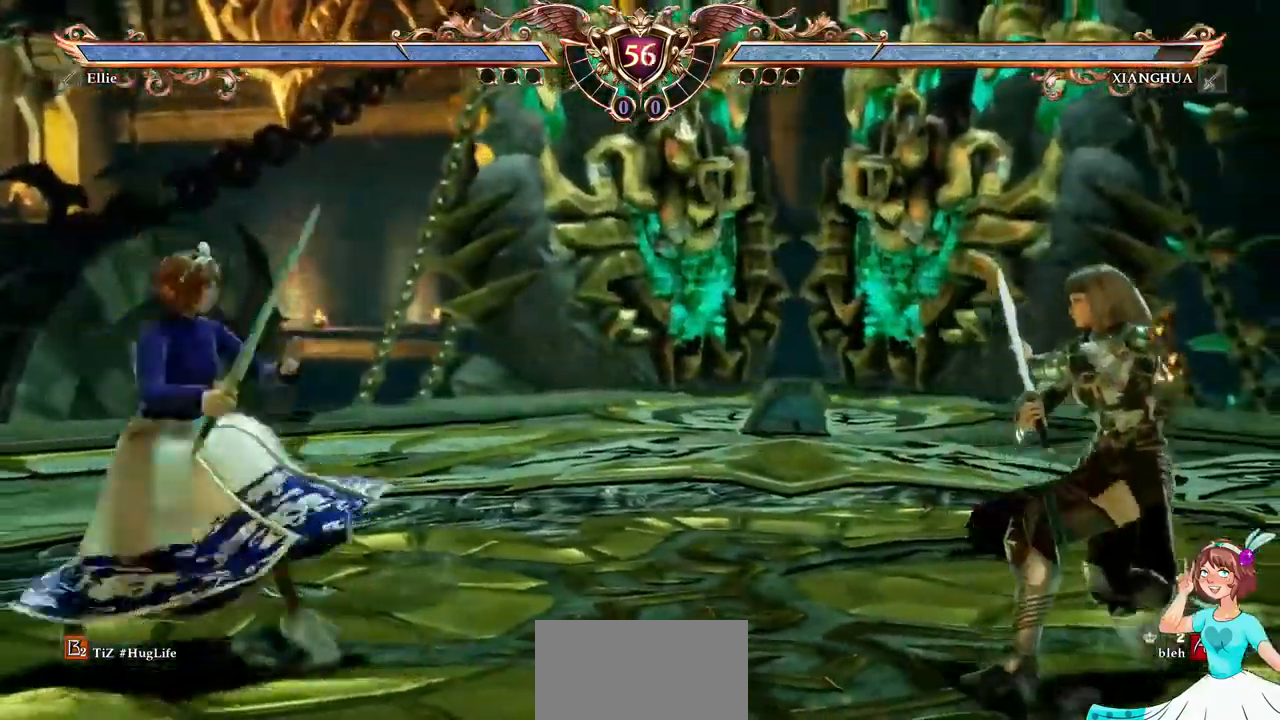
{"dt_ms": 500, "buttons": ["A", "DPAD_RIGHT"], "events": [[150, "A", "down"], [167, "DPAD_UP", "up"], [317, "DPAD_RIGHT", "down"], [334, "A", "up"], [484, "A", "down"]]}
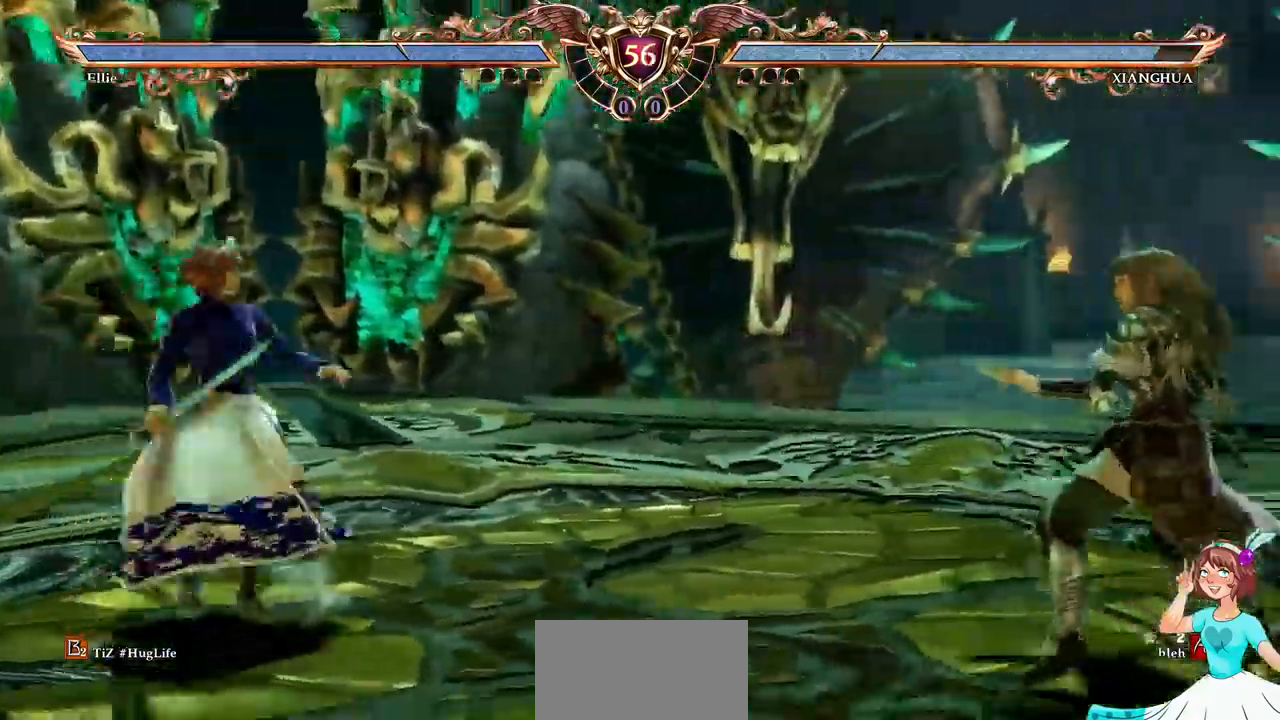
{"dt_ms": 500, "buttons": ["A", "DPAD_LEFT"], "events": [[34, "DPAD_RIGHT", "up"], [150, "A", "up"], [184, "DPAD_RIGHT", "down"], [284, "DPAD_RIGHT", "up"], [417, "A", "down"], [500, "DPAD_LEFT", "down"]]}
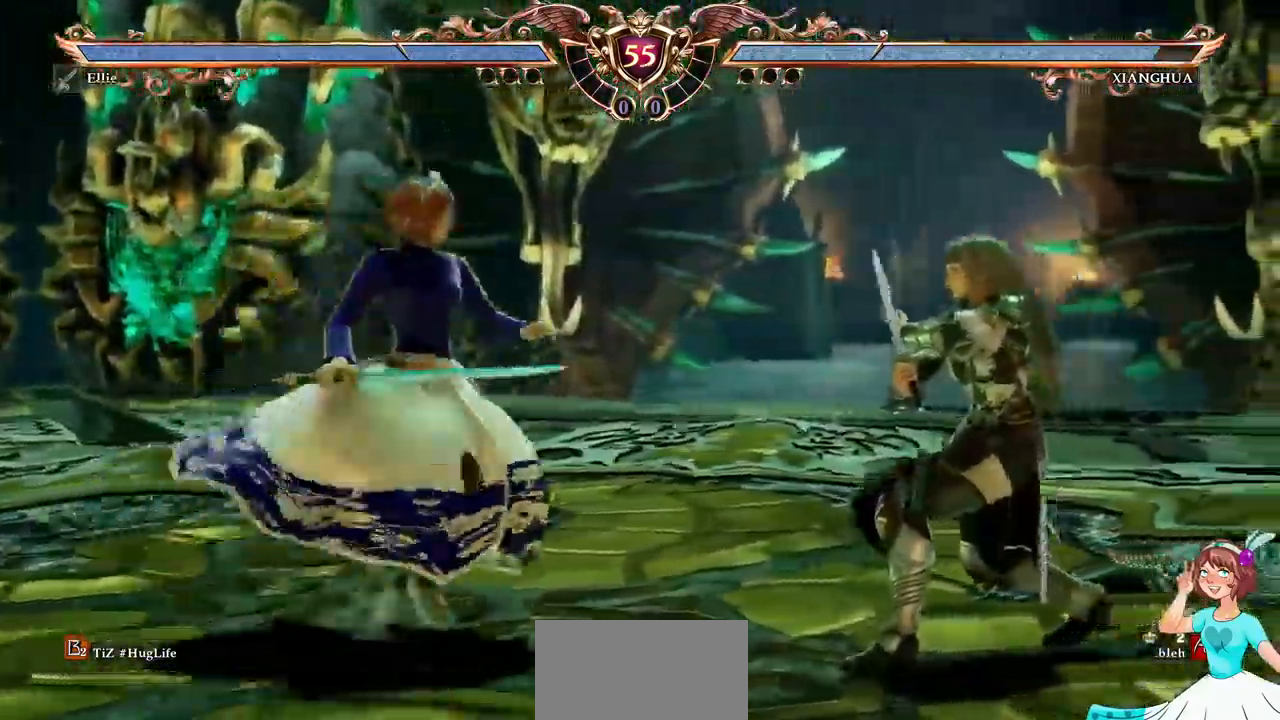
{"dt_ms": 500, "buttons": ["DPAD_RIGHT"], "events": [[67, "A", "up"], [167, "DPAD_LEFT", "up"], [200, "A", "down"], [334, "A", "up"], [334, "DPAD_RIGHT", "down"]]}
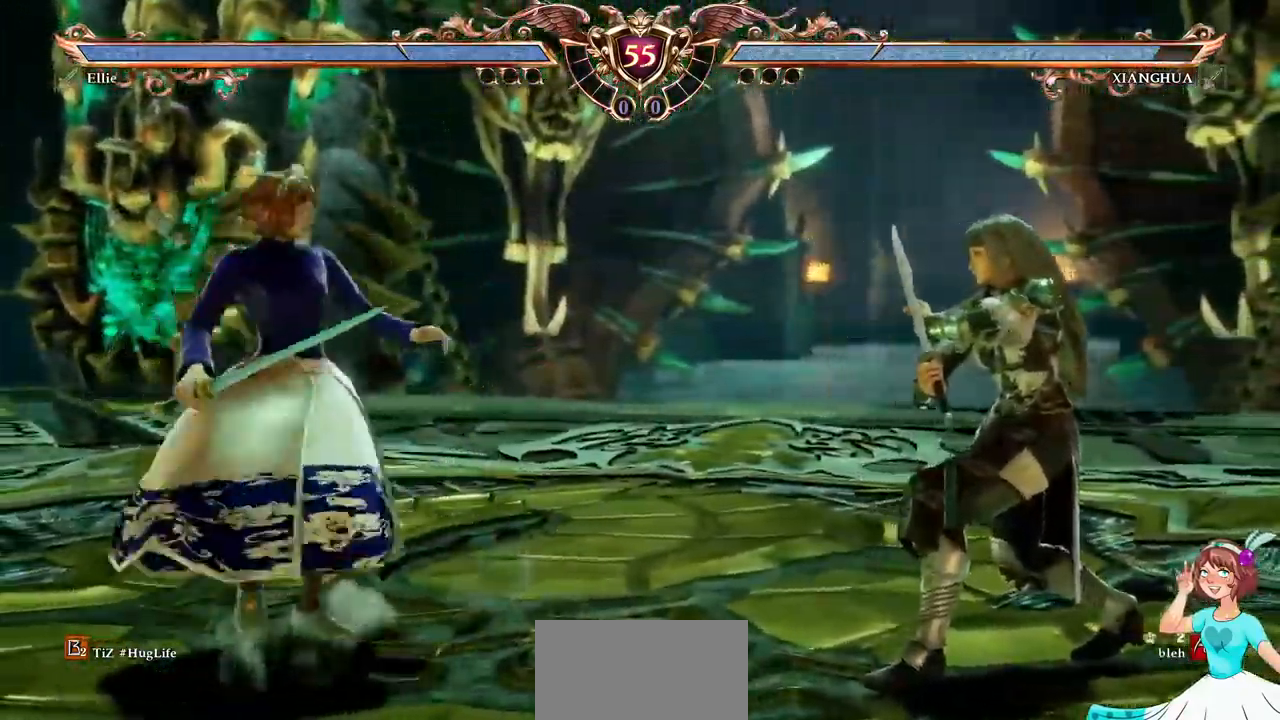
{"dt_ms": 500, "buttons": [], "events": [[34, "Y", "down"], [150, "Y", "up"], [184, "DPAD_RIGHT", "up"]]}
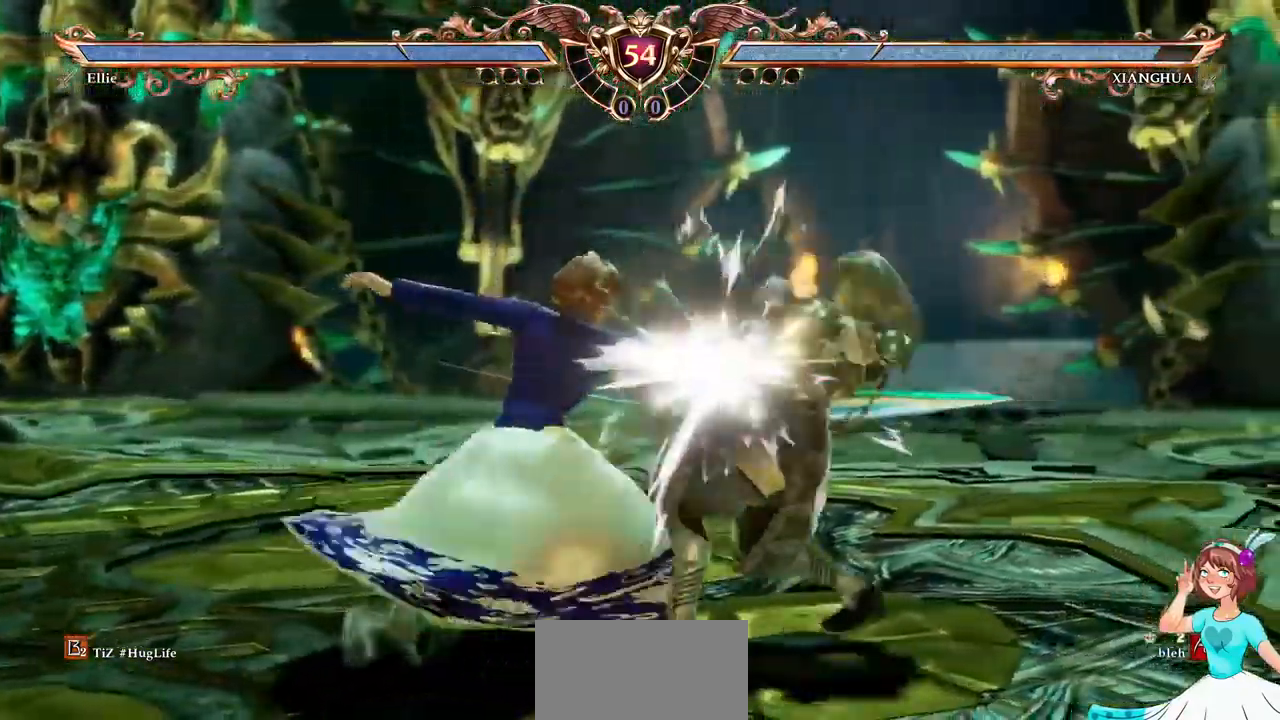
{"dt_ms": 500, "buttons": ["A"], "events": [[317, "A", "down"]]}
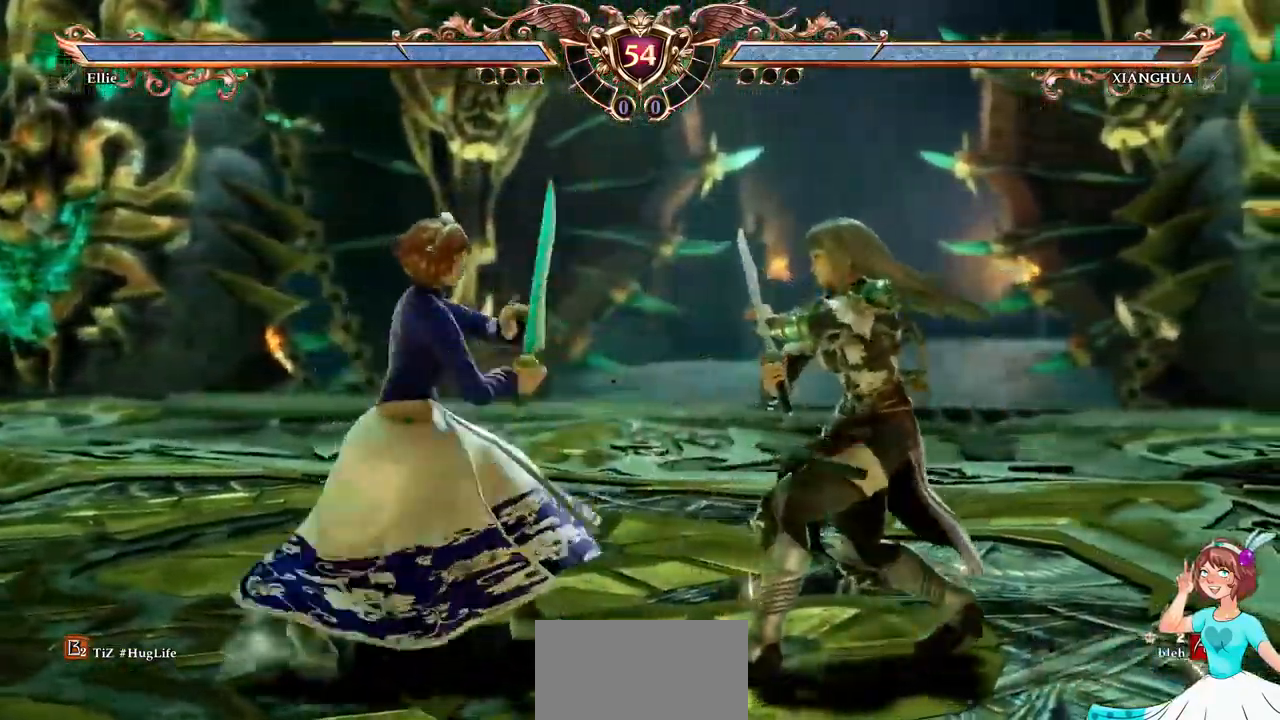
{"dt_ms": 500, "buttons": ["DPAD_DOWN"], "events": [[217, "A", "up"], [300, "DPAD_LEFT", "down"], [350, "DPAD_DOWN", "down"], [384, "B", "down"], [500, "B", "up"], [500, "DPAD_LEFT", "up"]]}
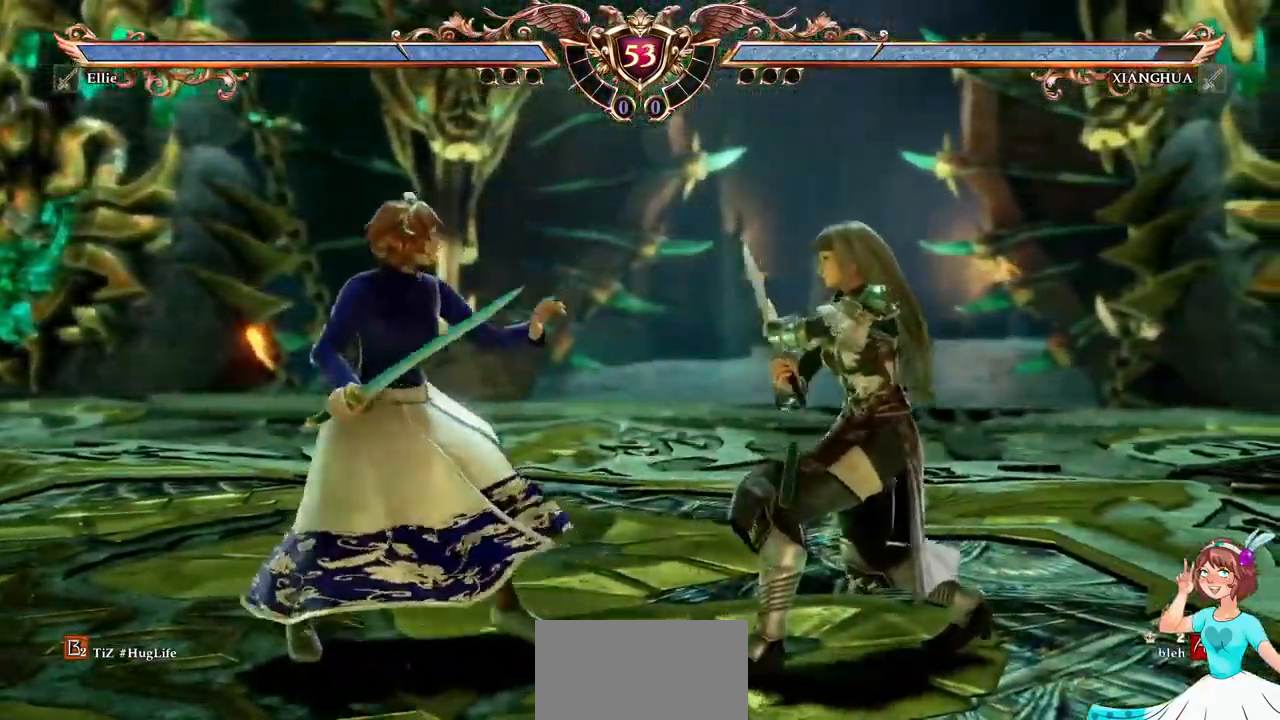
{"dt_ms": 484, "buttons": [], "events": [[17, "DPAD_DOWN", "up"]]}
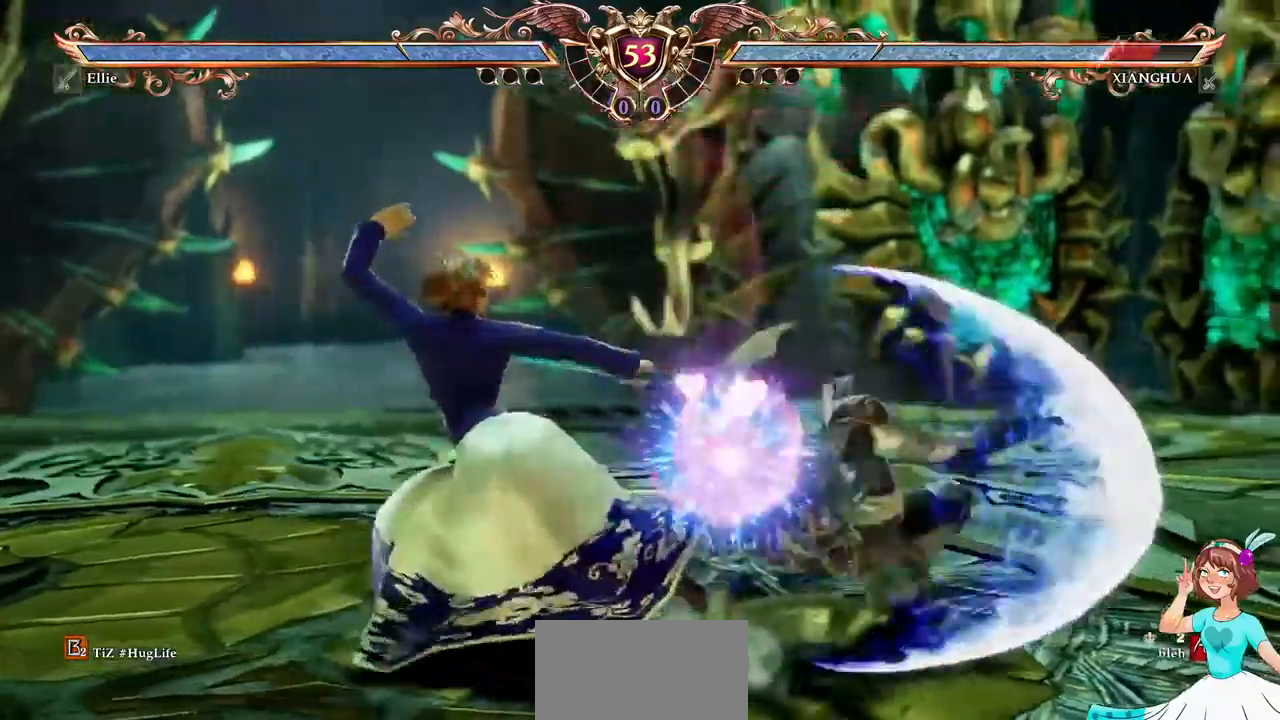
{"dt_ms": 500, "buttons": ["DPAD_LEFT"]}
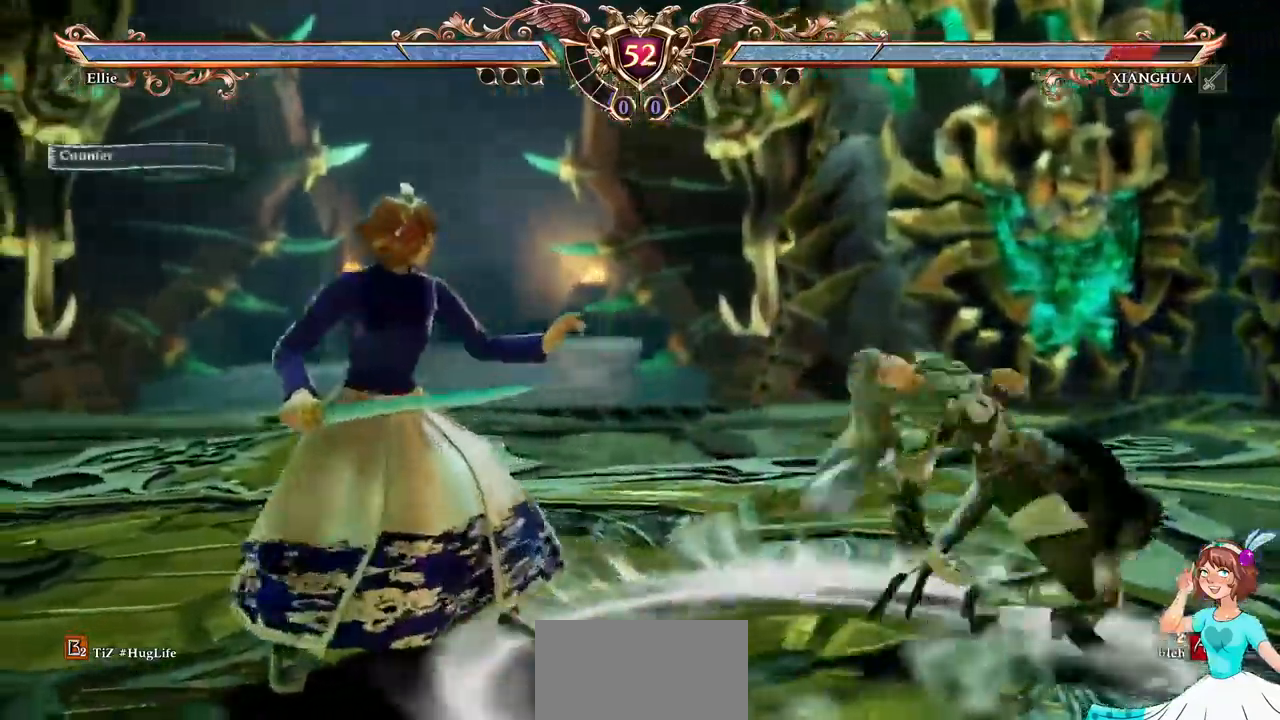
{"dt_ms": 1000, "buttons": ["A"]}
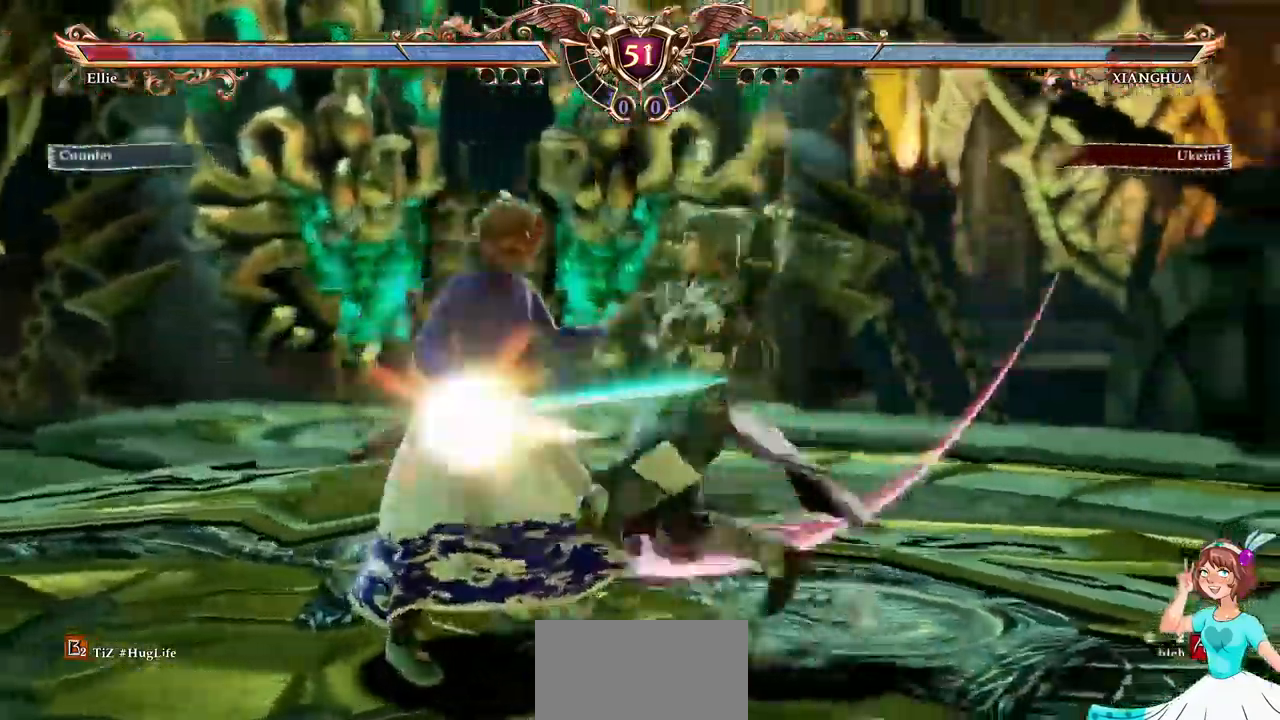
{"dt_ms": 1000, "buttons": ["A", "DPAD_UP"]}